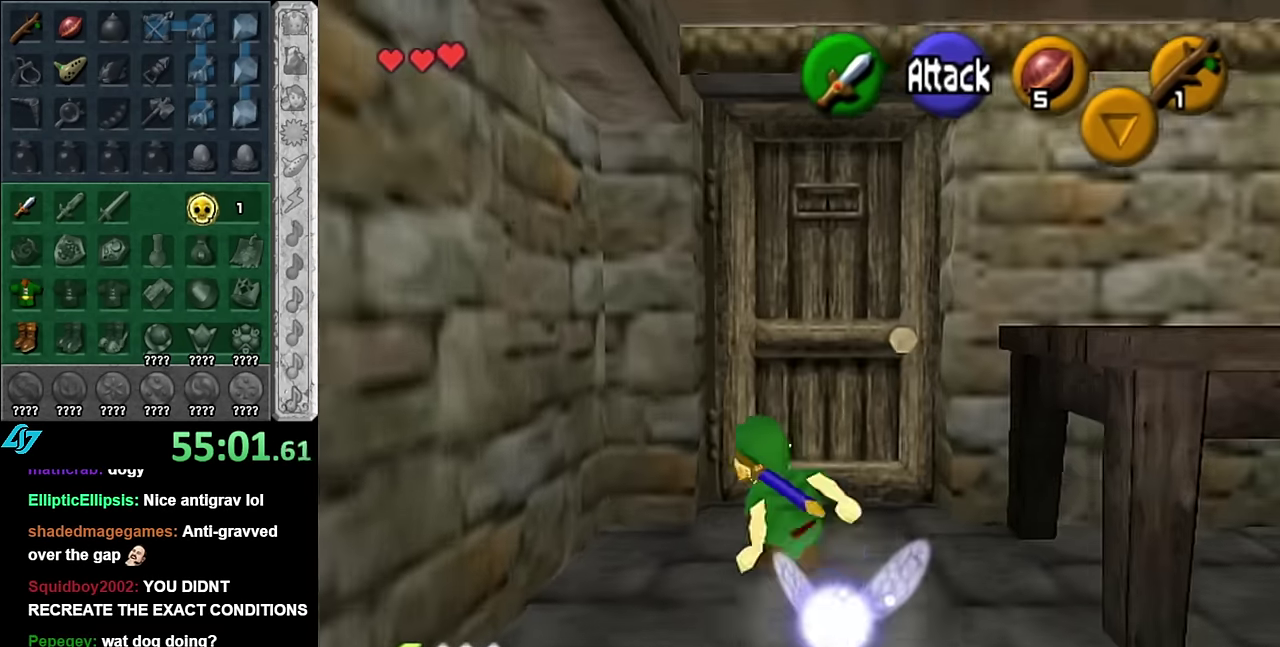
Gameplay with a controller (Nintendo layout); each line is a JSON object with the inputs held at the frame after it. "events" lists button and stick changes between this image and that frame as [ms after this image, input, new state], when the widget could be followed in between. Not read: L3 R2 R3 START Y Z other_buttons.
{"buttons": [], "left_stick": "center", "right_stick": "center", "events": [[16, "A", "down"], [66, "left_stick", "center"], [100, "A", "up"], [166, "A", "down"], [266, "A", "up"], [333, "A", "down"], [416, "A", "up"]]}
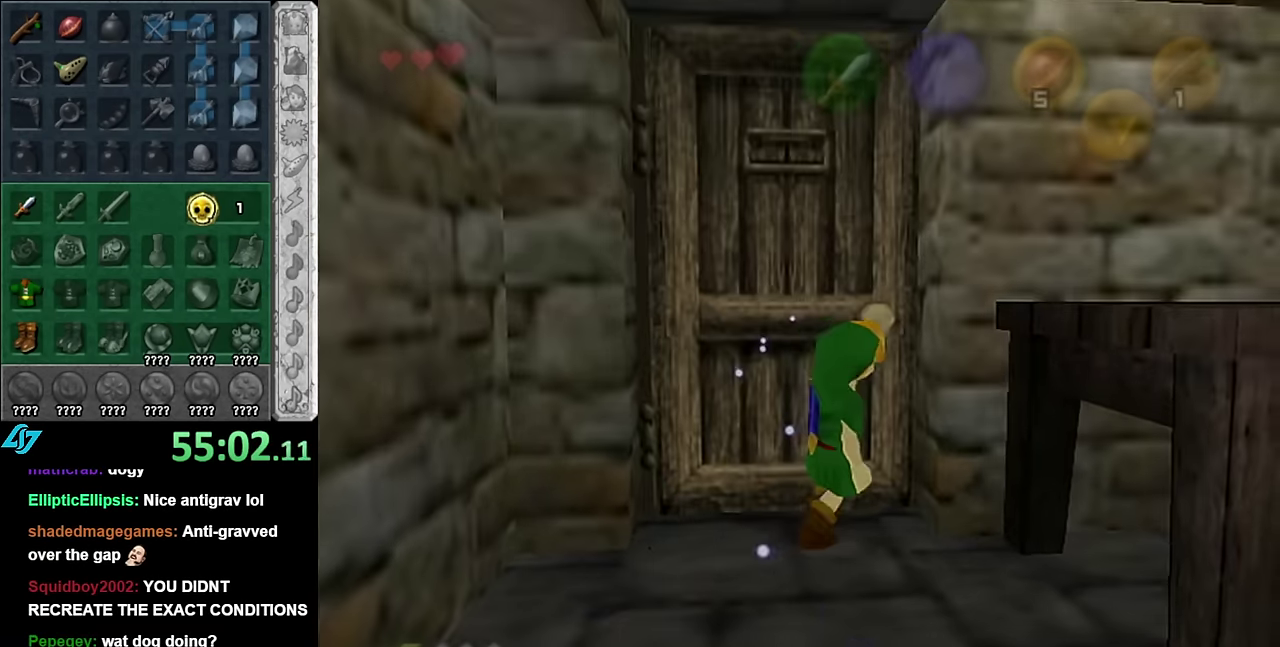
{"buttons": [], "left_stick": "up", "right_stick": "center", "events": [[200, "left_stick", "up"]]}
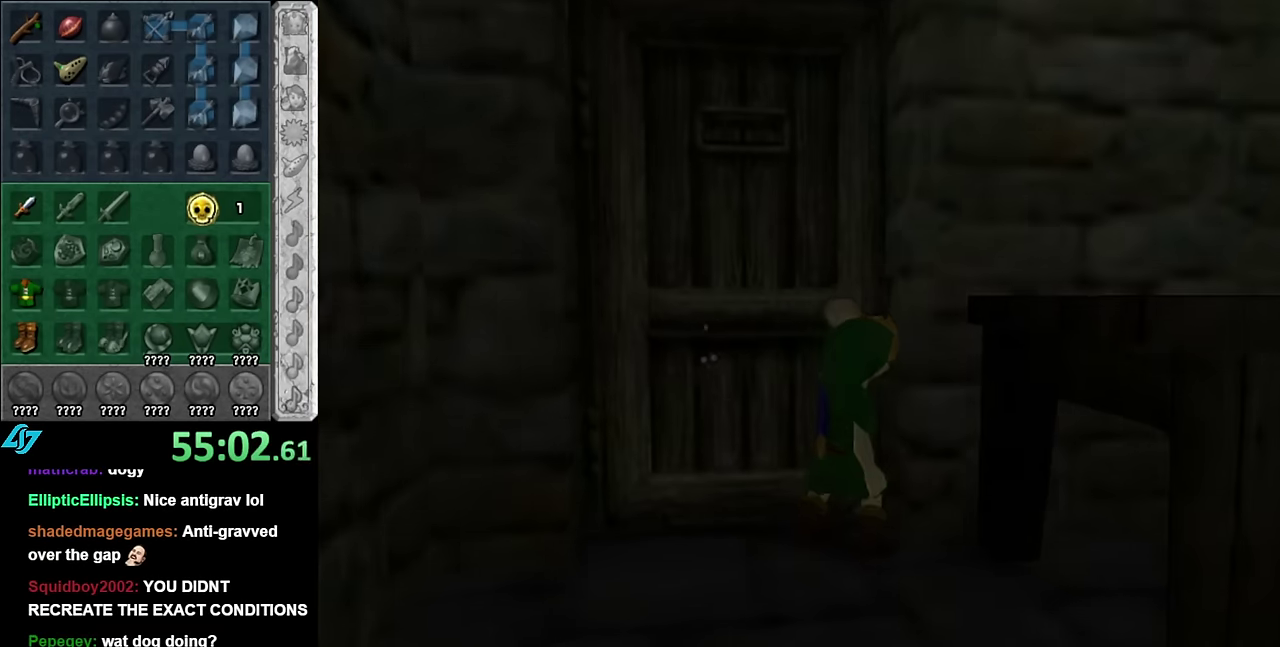
{"buttons": [], "left_stick": "up", "right_stick": "center", "events": []}
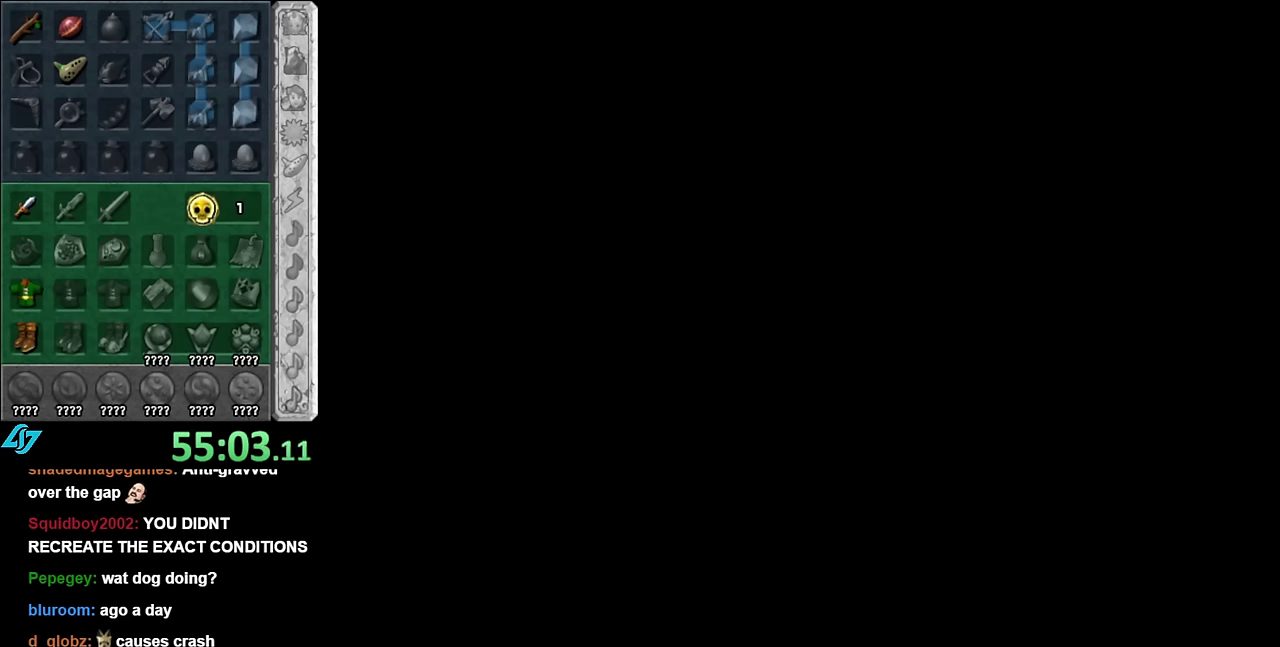
{"buttons": [], "left_stick": "up", "right_stick": "center", "events": []}
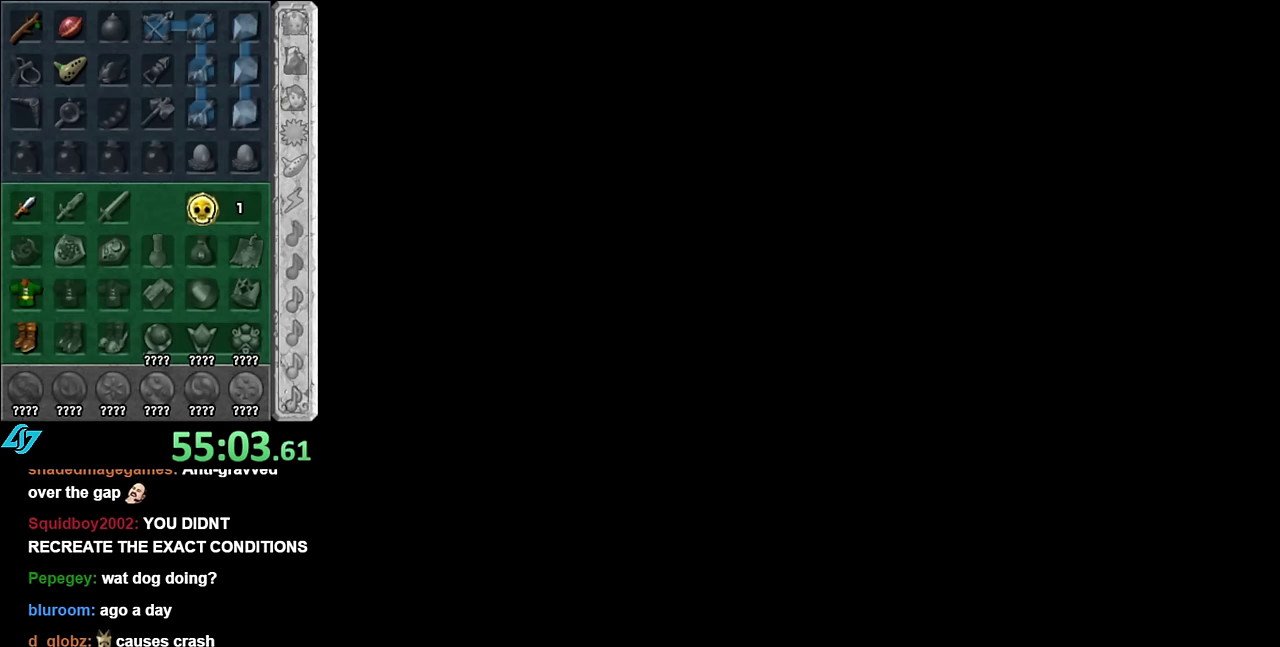
{"buttons": [], "left_stick": "up", "right_stick": "center", "events": []}
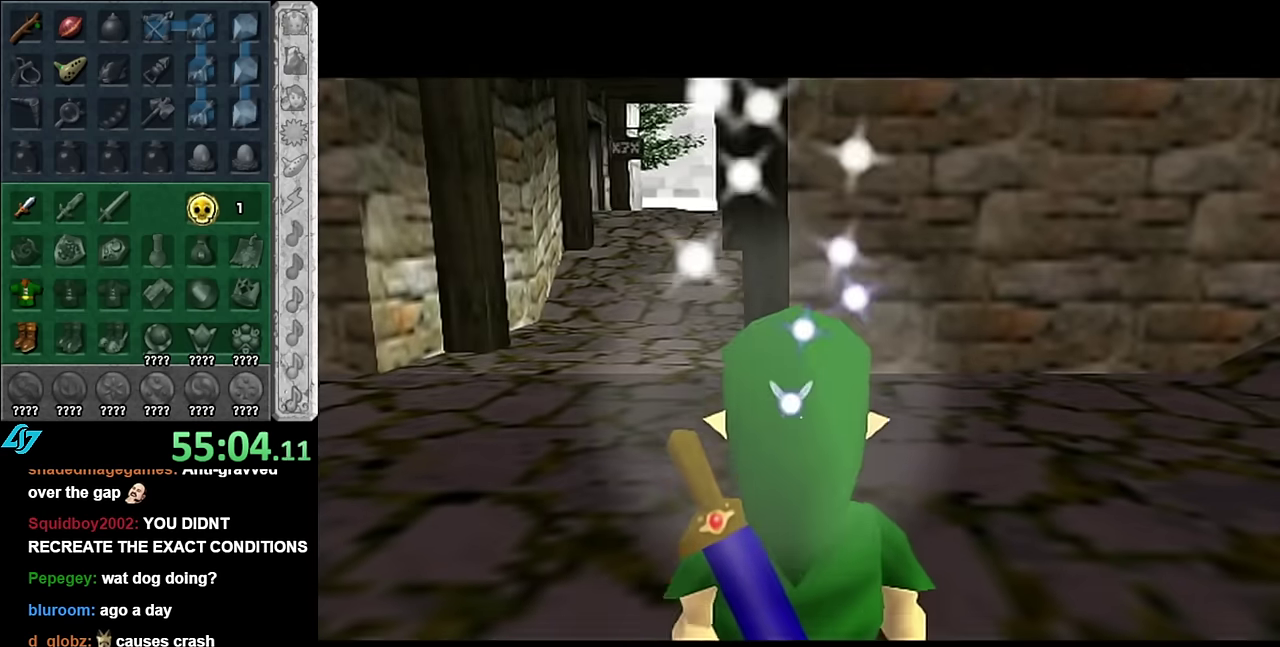
{"buttons": [], "left_stick": "left", "right_stick": "center", "events": [[233, "left_stick", "up-left"], [483, "left_stick", "left"]]}
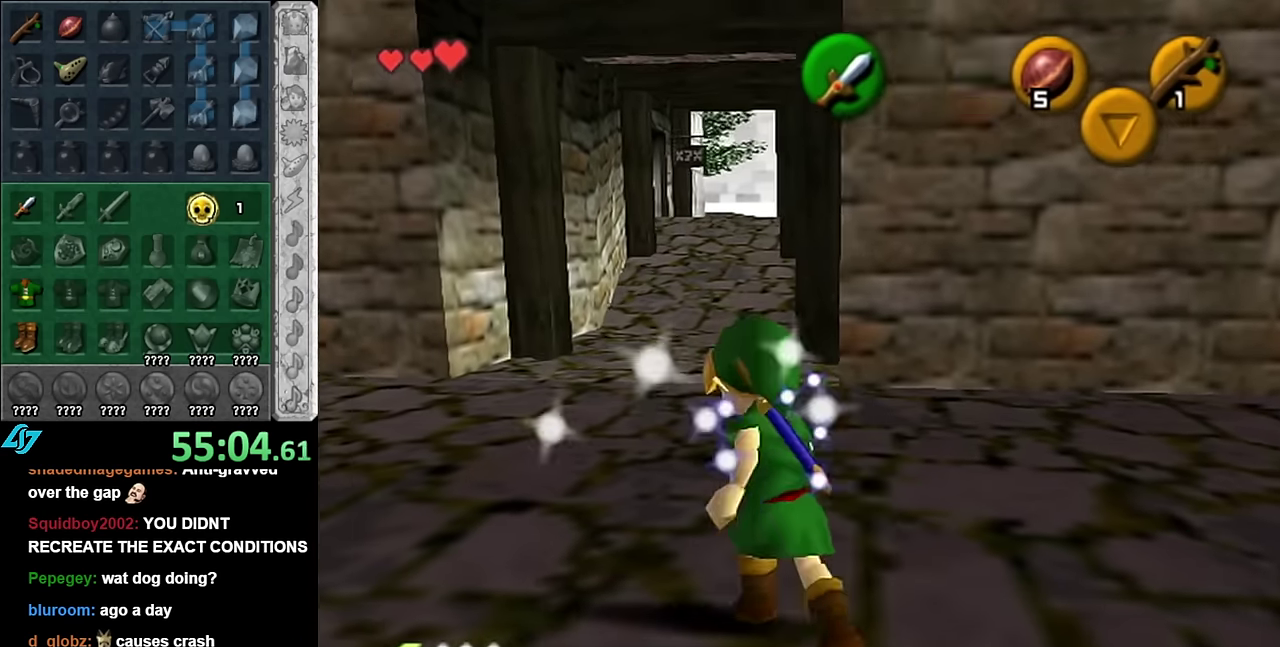
{"buttons": [], "left_stick": "up", "right_stick": "center", "events": [[17, "L1", "down"], [50, "left_stick", "center"], [200, "L1", "up"], [300, "left_stick", "up"]]}
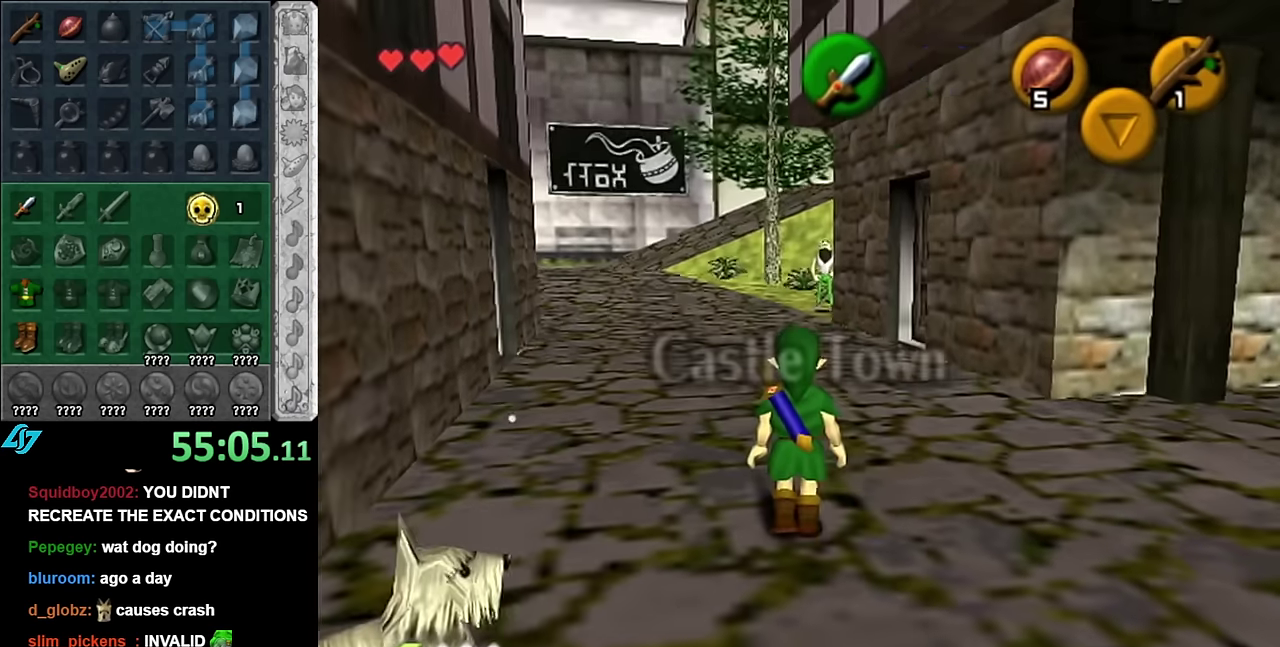
{"buttons": [], "left_stick": "up-left", "right_stick": "center", "events": [[17, "left_stick", "up-left"]]}
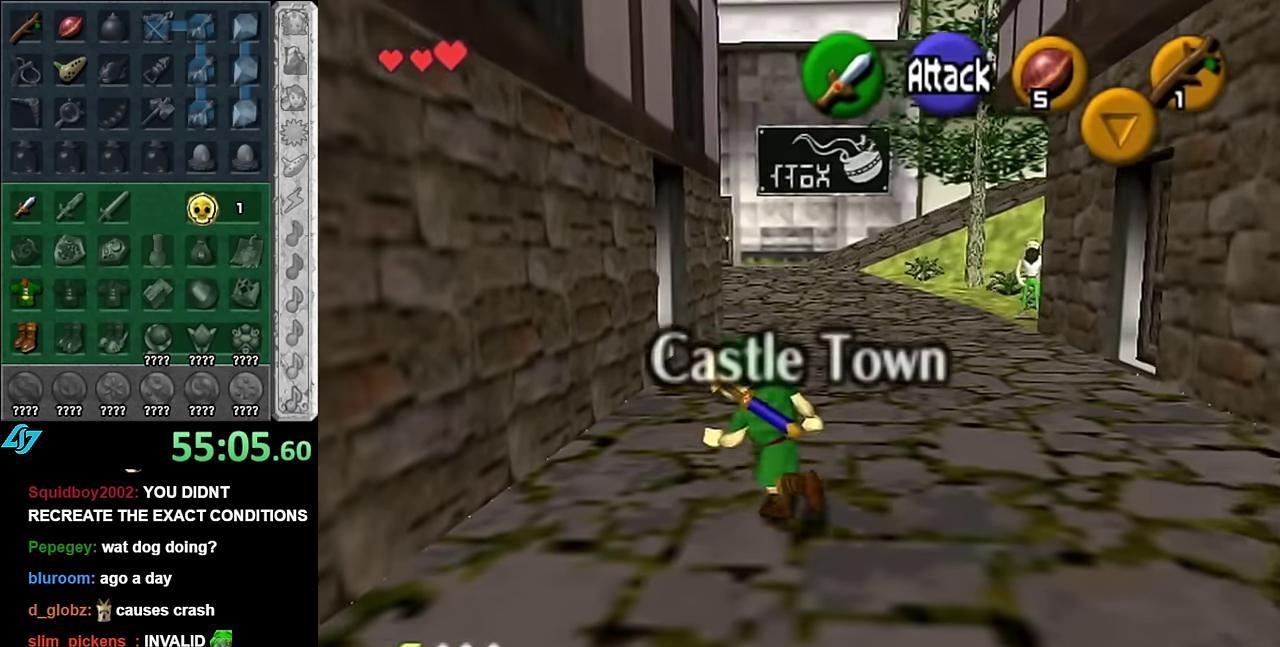
{"buttons": [], "left_stick": "up-right", "right_stick": "center", "events": [[33, "left_stick", "up"], [83, "left_stick", "up-right"]]}
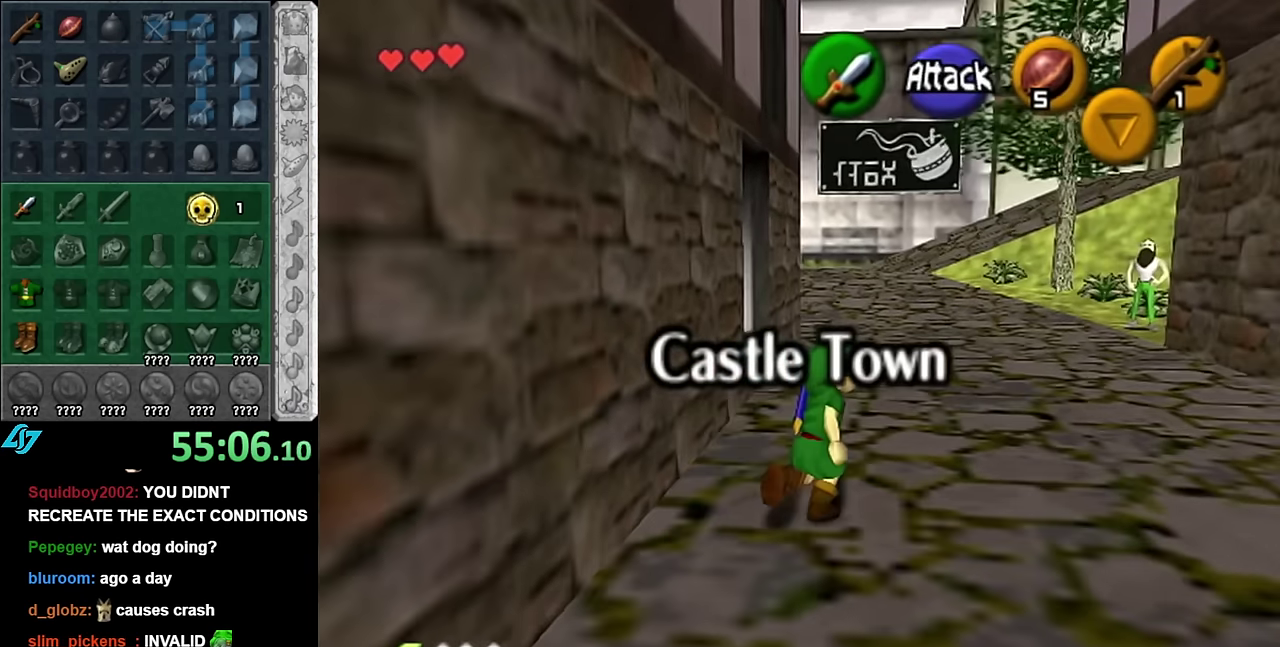
{"buttons": [], "left_stick": "up-right", "right_stick": "center", "events": []}
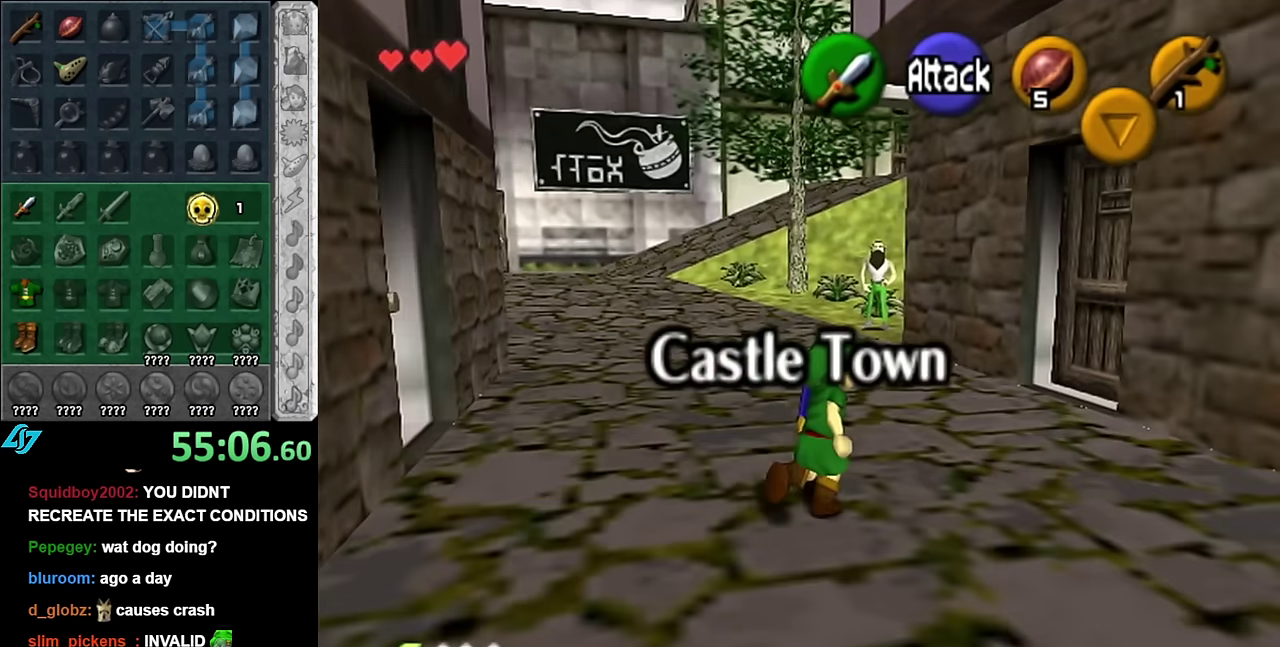
{"buttons": [], "left_stick": "up", "right_stick": "center", "events": [[167, "left_stick", "up"]]}
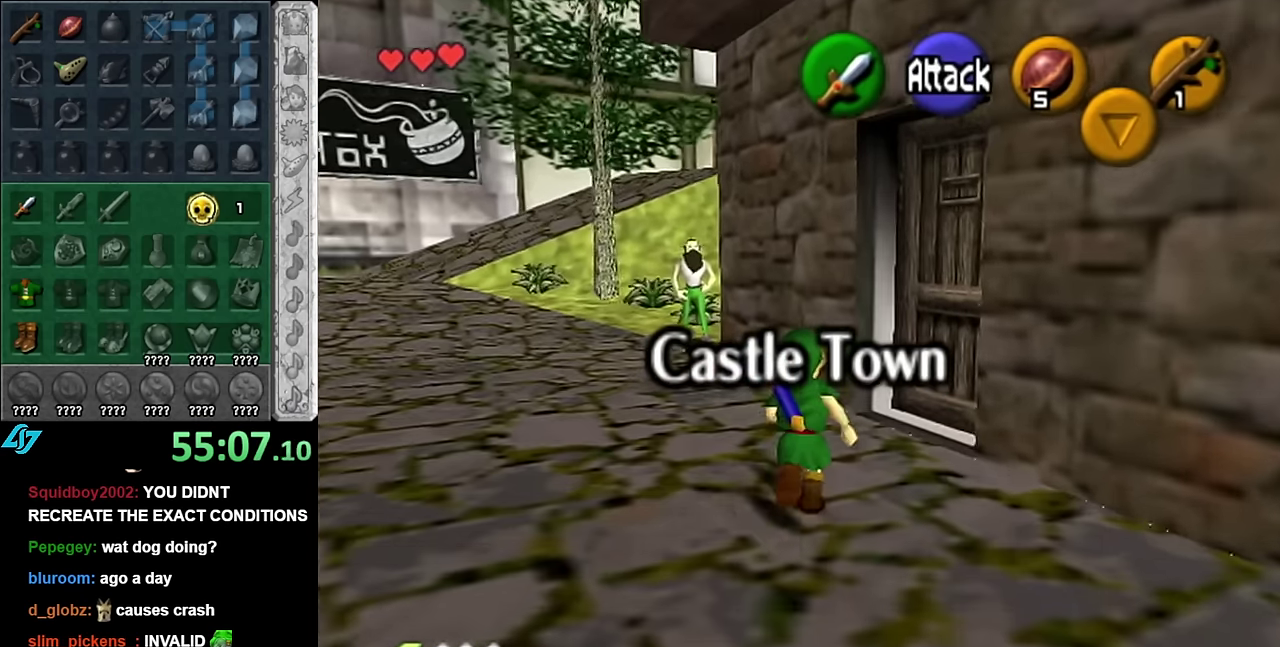
{"buttons": ["A"], "left_stick": "center", "right_stick": "center", "events": [[17, "left_stick", "up-right"], [300, "A", "down"], [300, "left_stick", "center"], [383, "A", "up"], [450, "A", "down"]]}
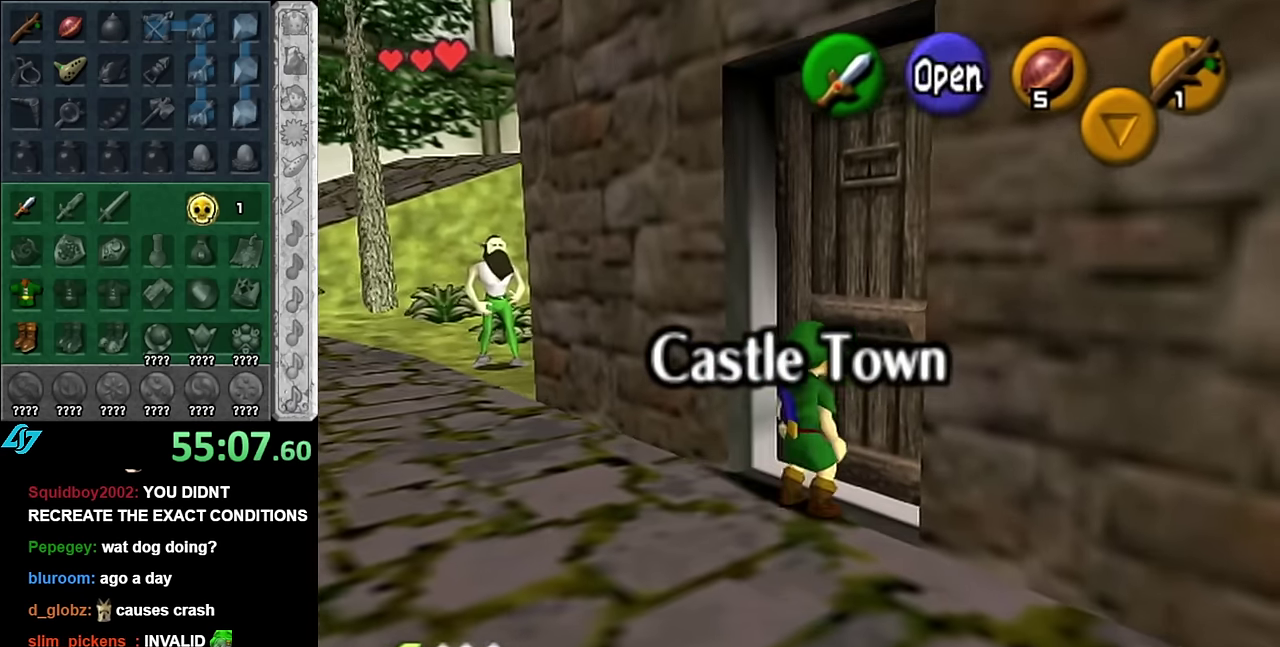
{"buttons": [], "left_stick": "center", "right_stick": "center", "events": [[50, "A", "up"], [100, "A", "down"], [200, "A", "up"]]}
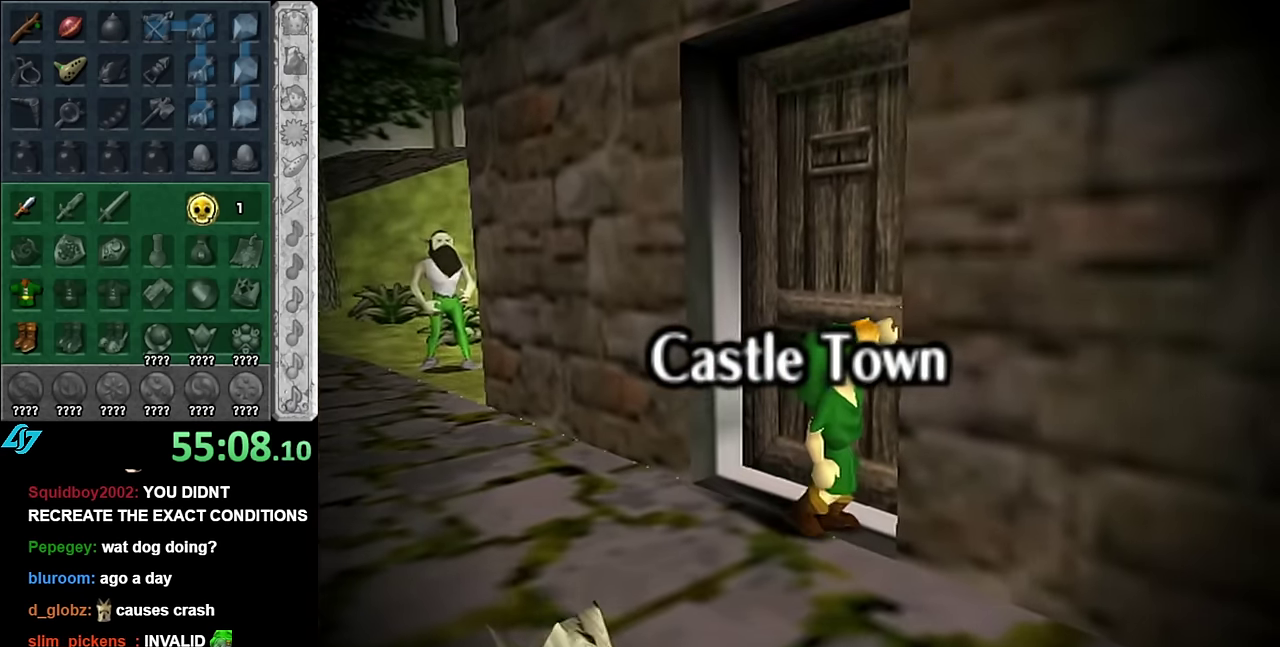
{"buttons": [], "left_stick": "center", "right_stick": "center", "events": []}
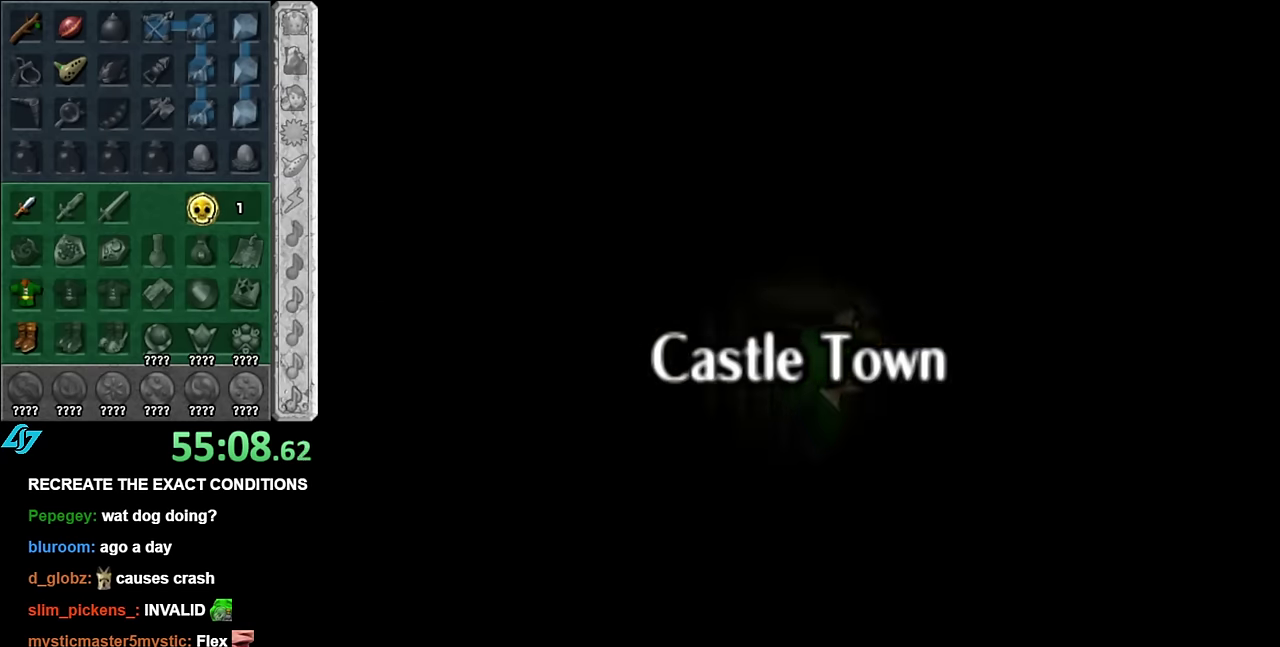
{"buttons": [], "left_stick": "center", "right_stick": "center", "events": []}
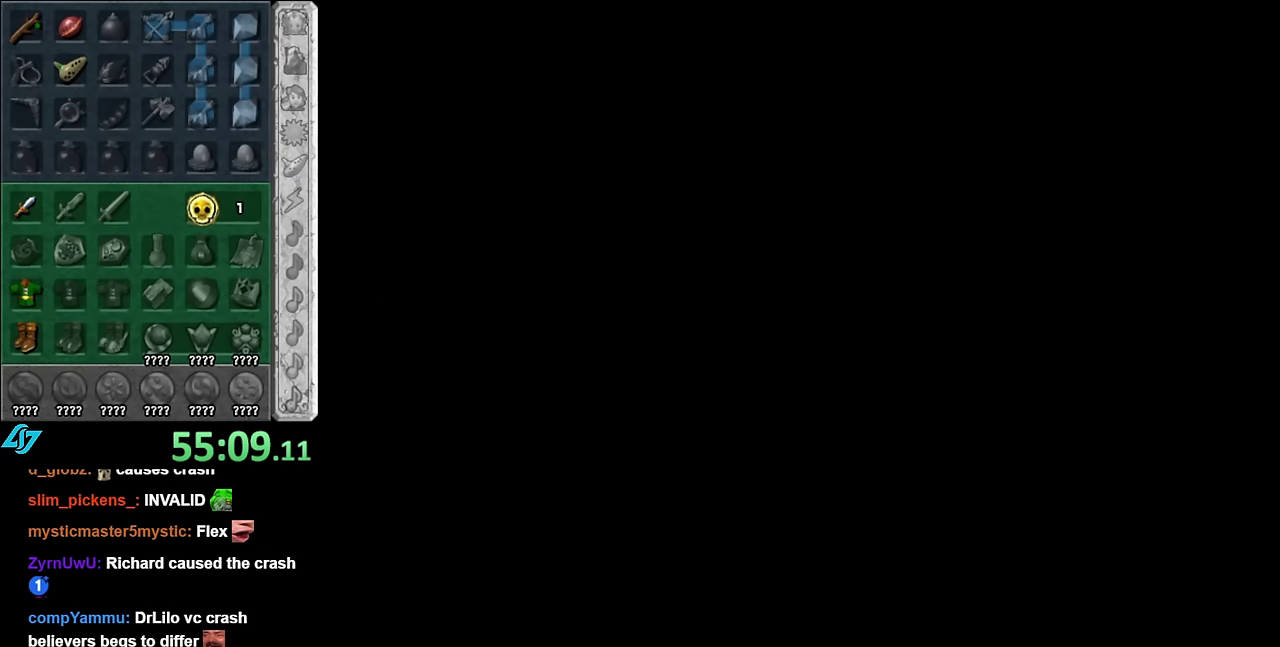
{"buttons": [], "left_stick": "up", "right_stick": "center", "events": [[83, "left_stick", "up"]]}
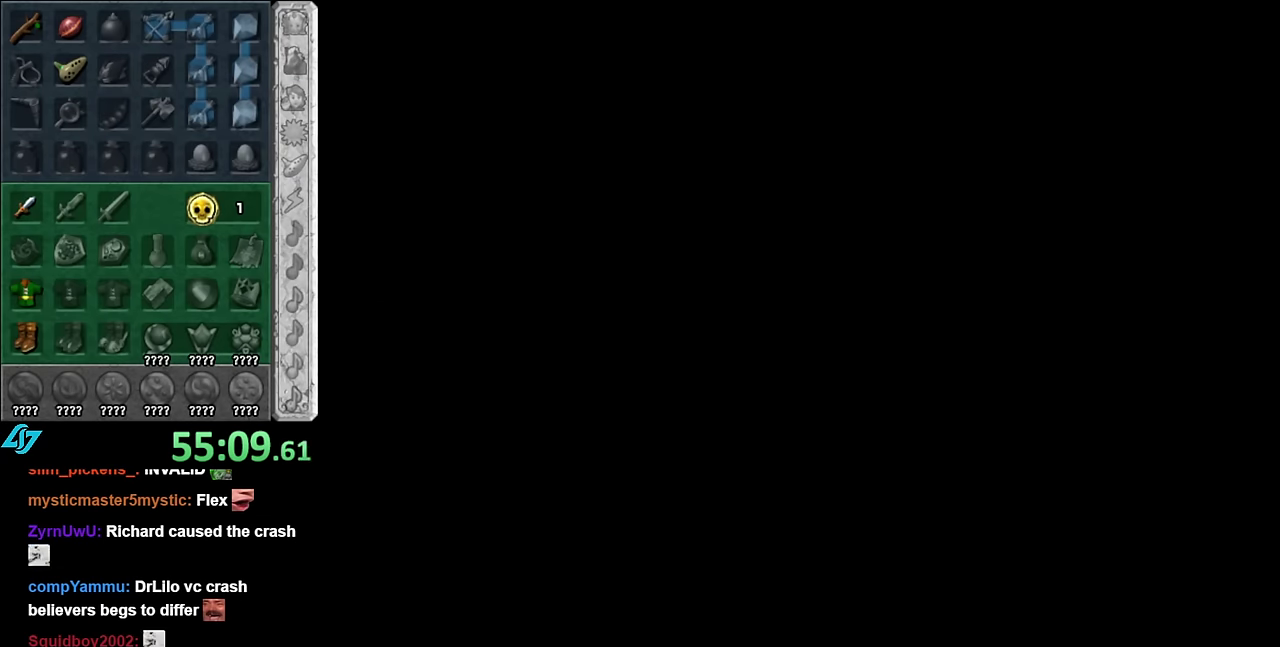
{"buttons": [], "left_stick": "up", "right_stick": "center", "events": []}
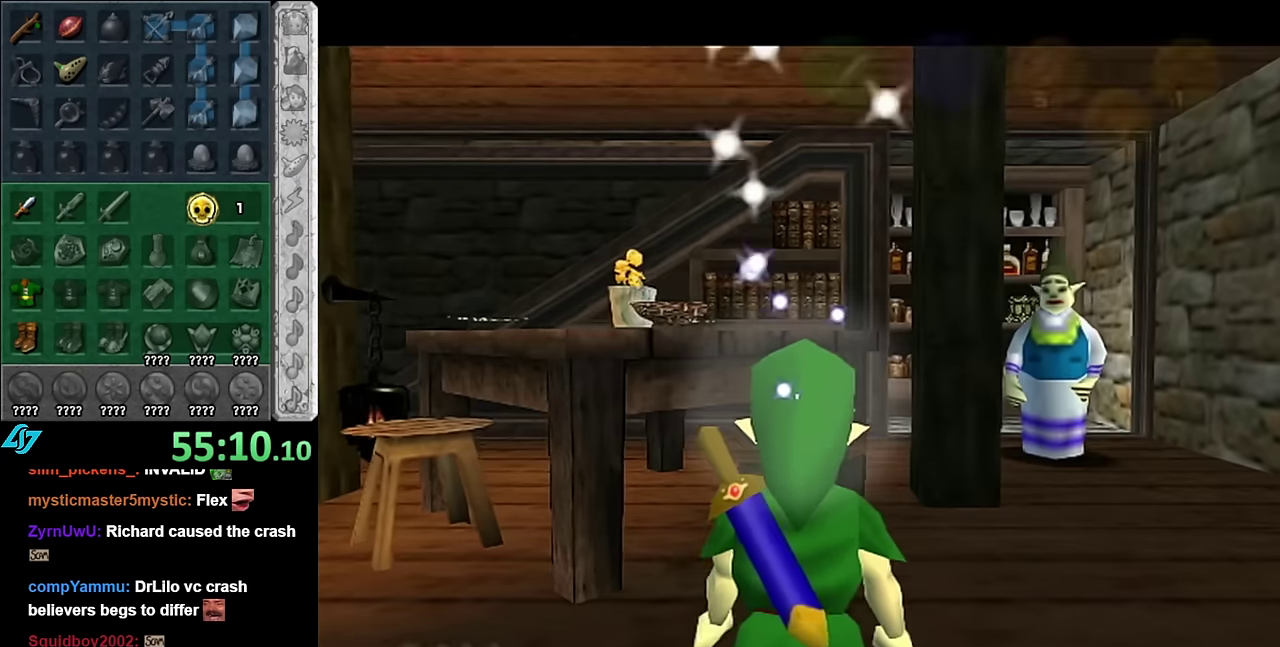
{"buttons": [], "left_stick": "up-right", "right_stick": "center", "events": [[133, "left_stick", "up-right"]]}
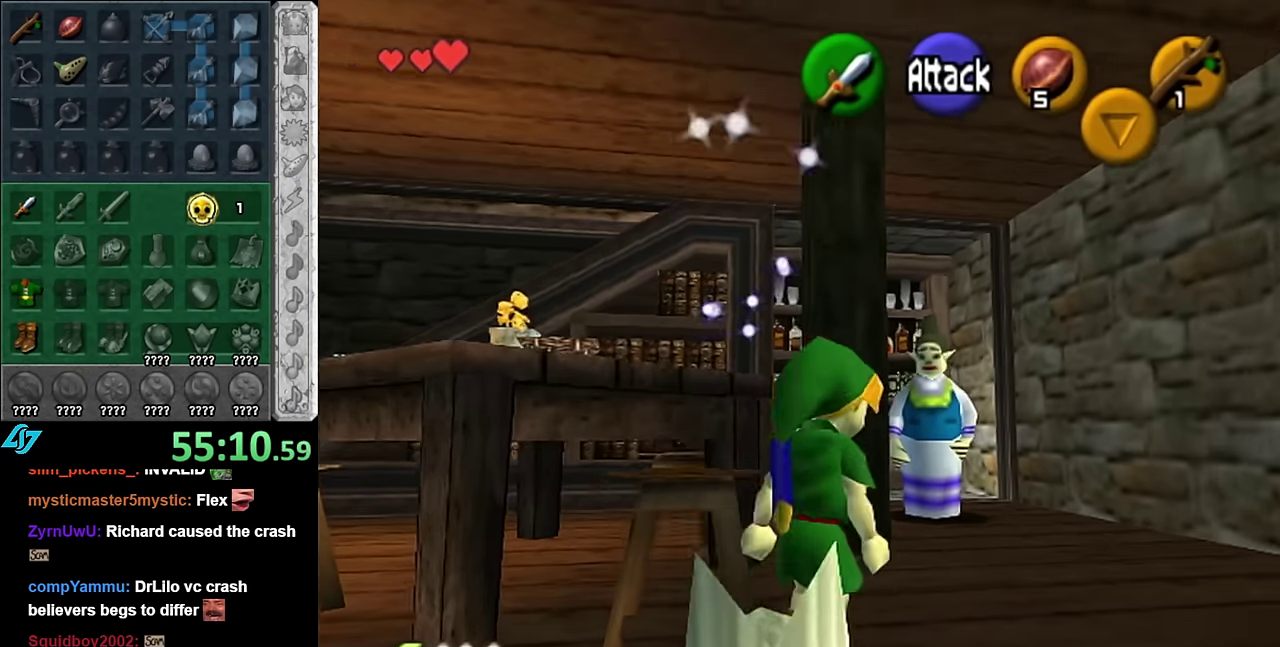
{"buttons": [], "left_stick": "up", "right_stick": "center", "events": [[50, "left_stick", "up"], [267, "left_stick", "up-right"], [383, "left_stick", "up"]]}
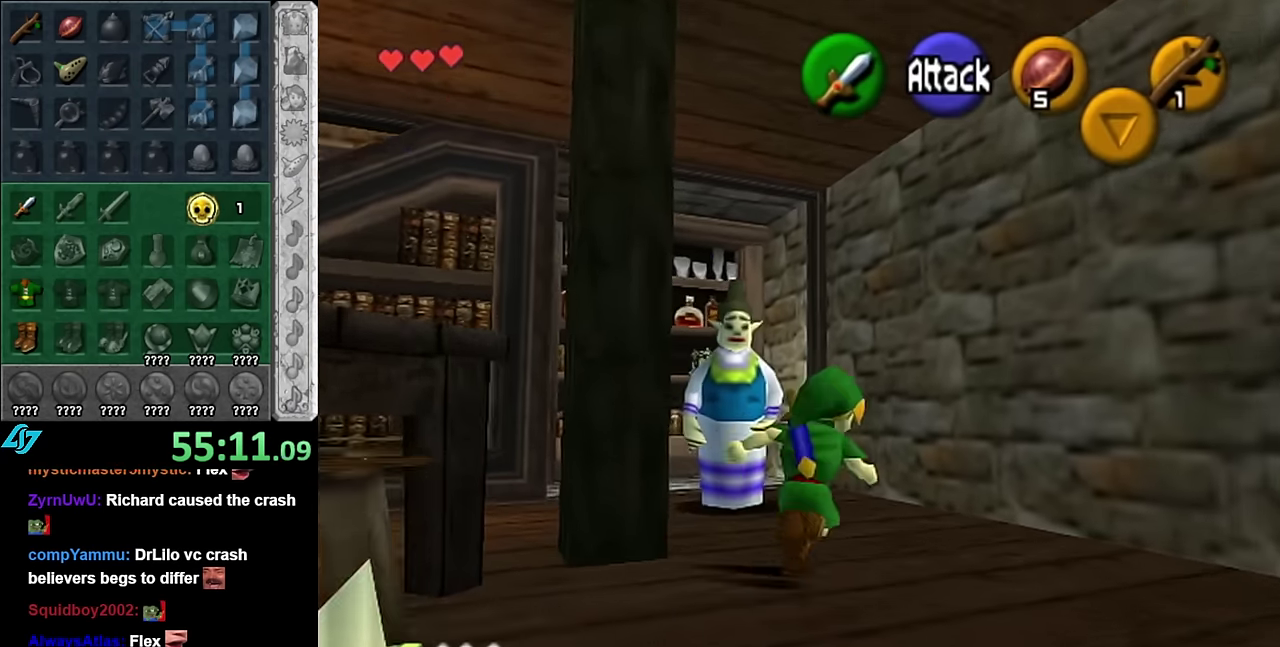
{"buttons": [], "left_stick": "center", "right_stick": "center", "events": [[133, "L1", "down"], [167, "left_stick", "center"], [200, "A", "down"], [333, "A", "up"], [350, "L1", "up"], [383, "A", "down"], [450, "A", "up"]]}
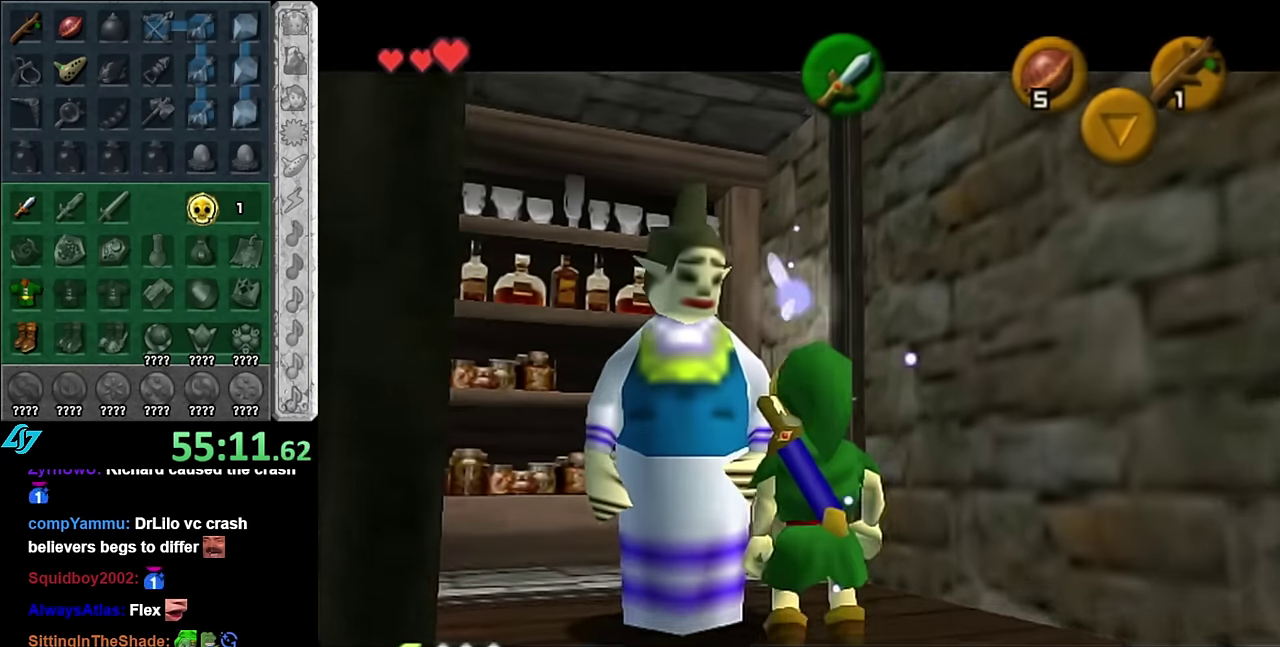
{"buttons": [], "left_stick": "center", "right_stick": "center", "events": [[17, "A", "down"], [133, "A", "up"]]}
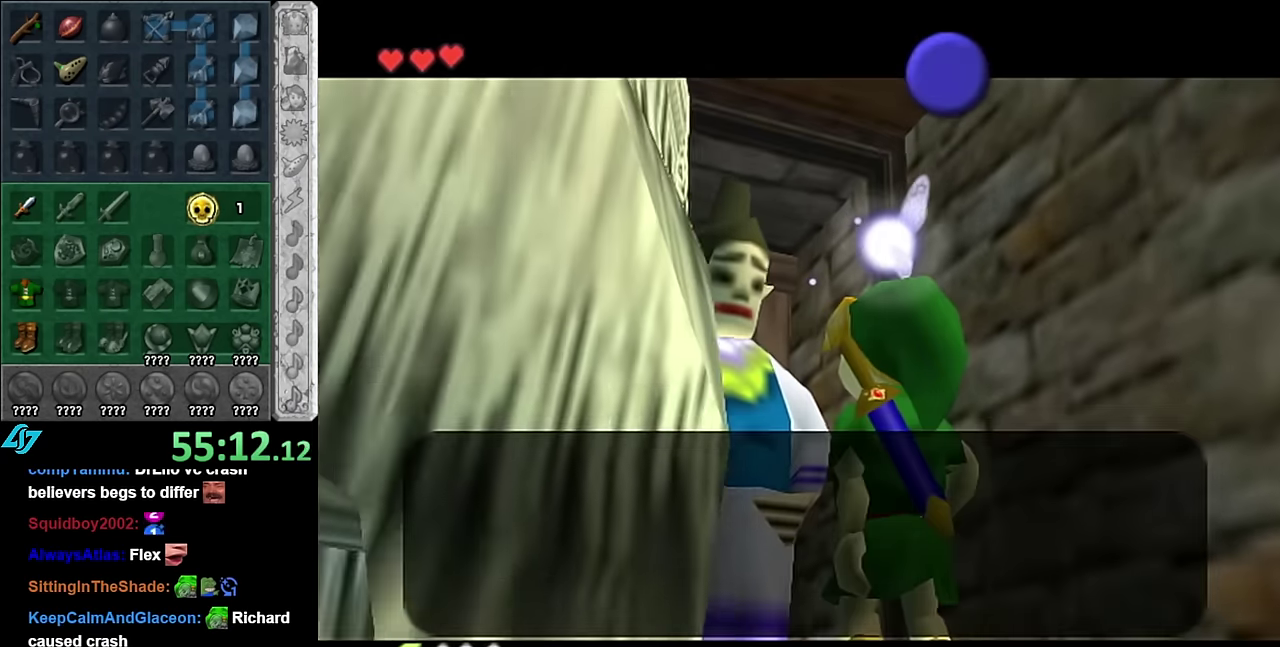
{"buttons": [], "left_stick": "center", "right_stick": "center", "events": []}
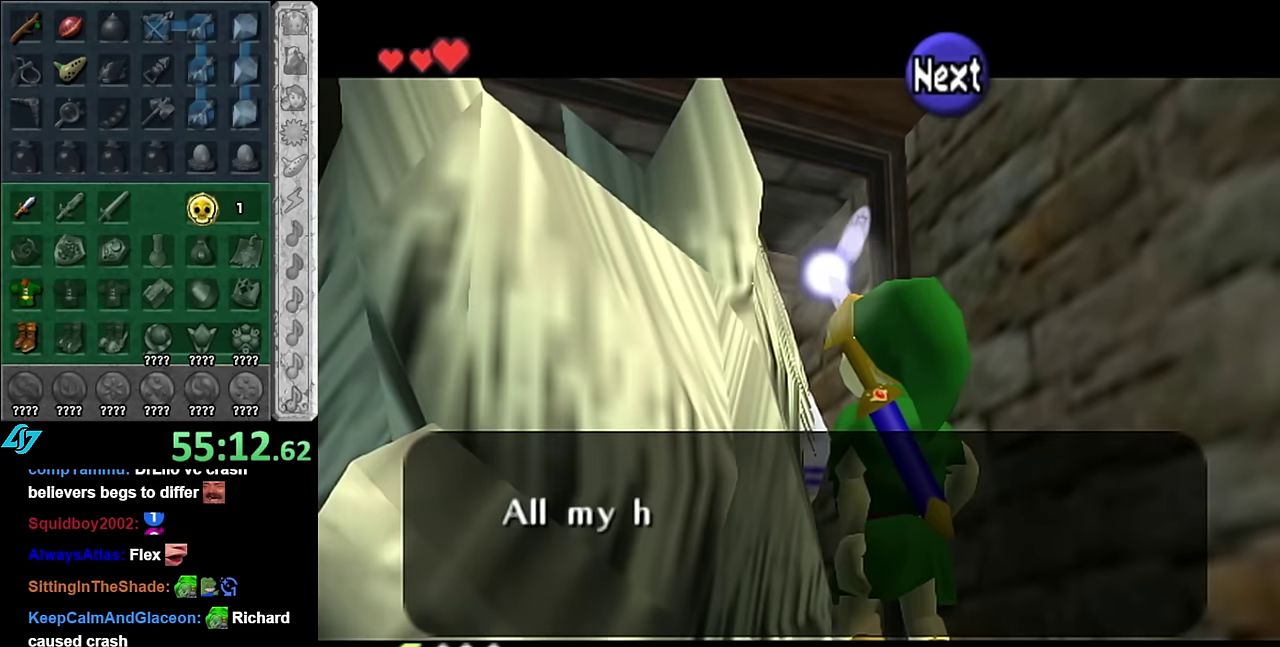
{"buttons": [], "left_stick": "center", "right_stick": "center", "events": []}
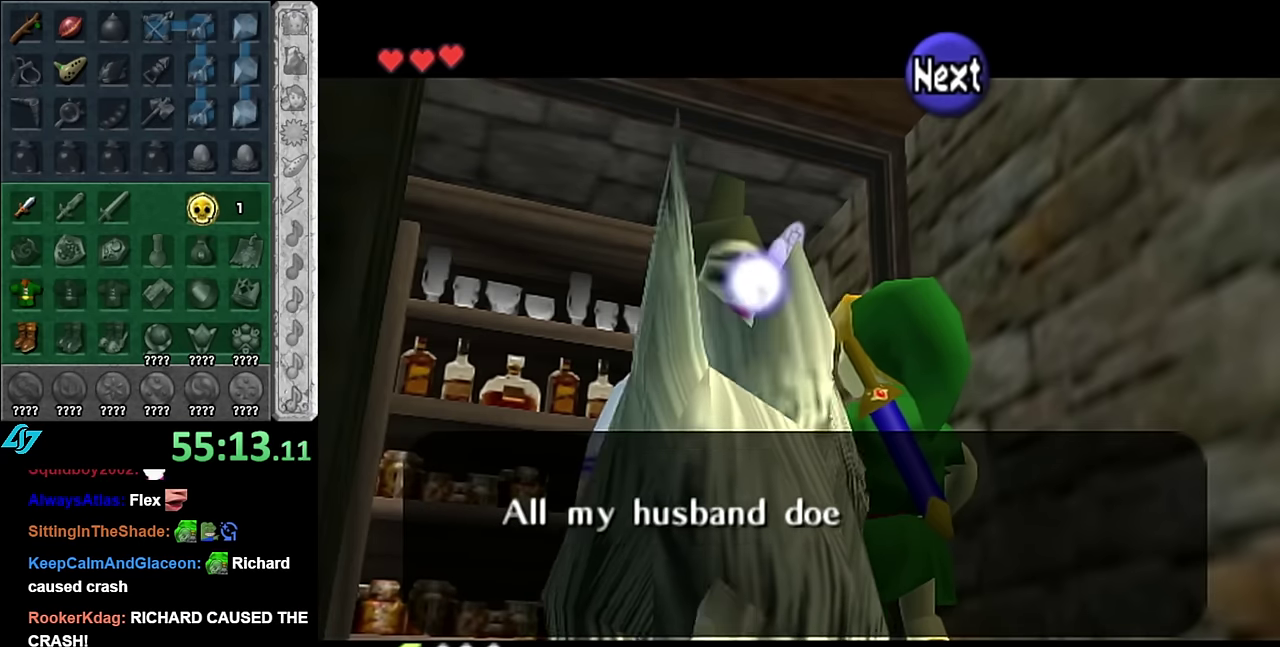
{"buttons": [], "left_stick": "center", "right_stick": "center", "events": []}
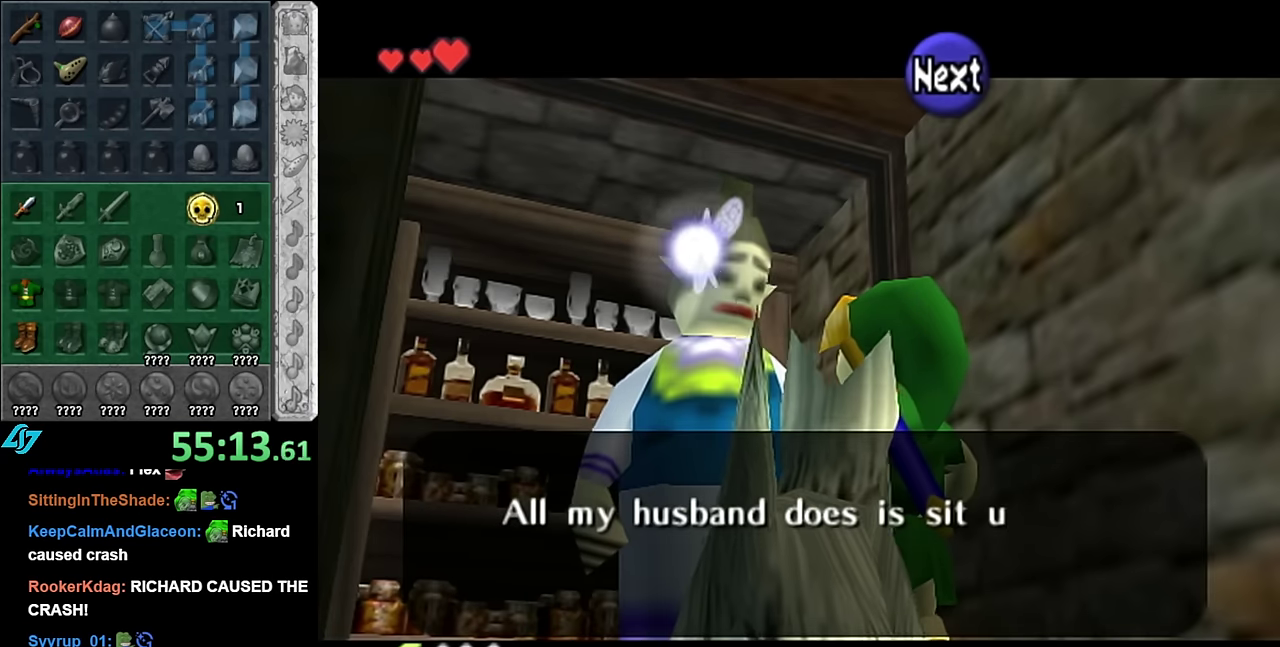
{"buttons": [], "left_stick": "center", "right_stick": "center", "events": [[233, "B", "down"], [383, "B", "up"]]}
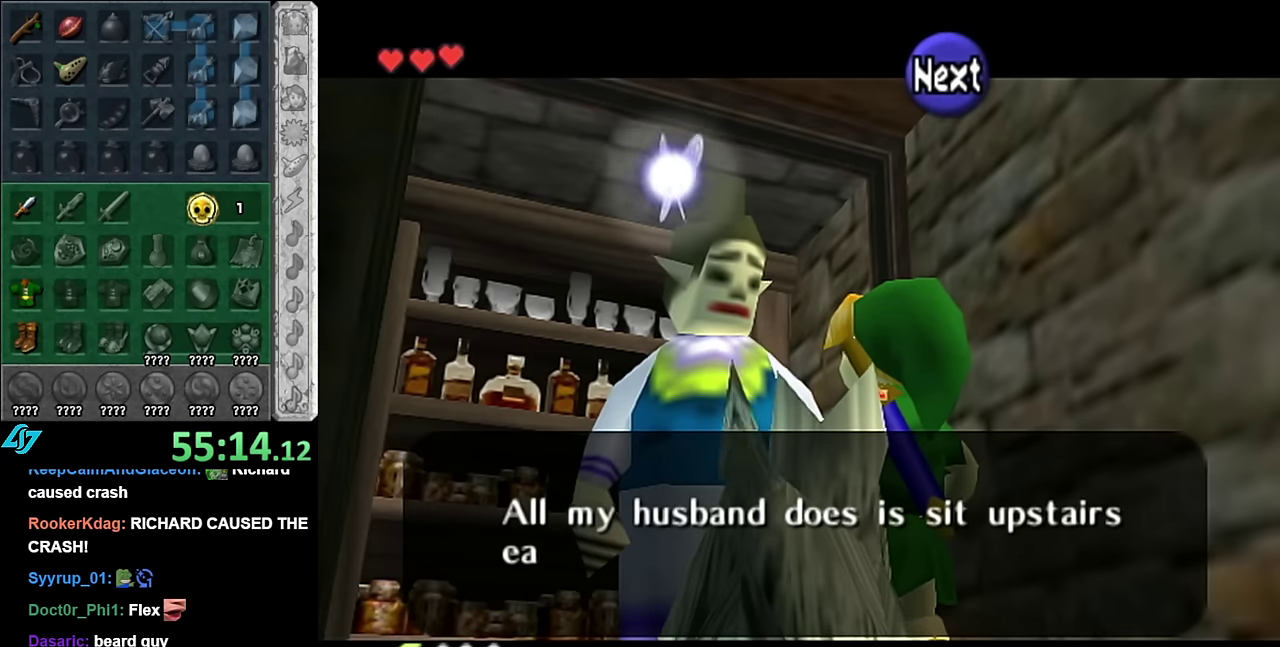
{"buttons": [], "left_stick": "center", "right_stick": "center", "events": []}
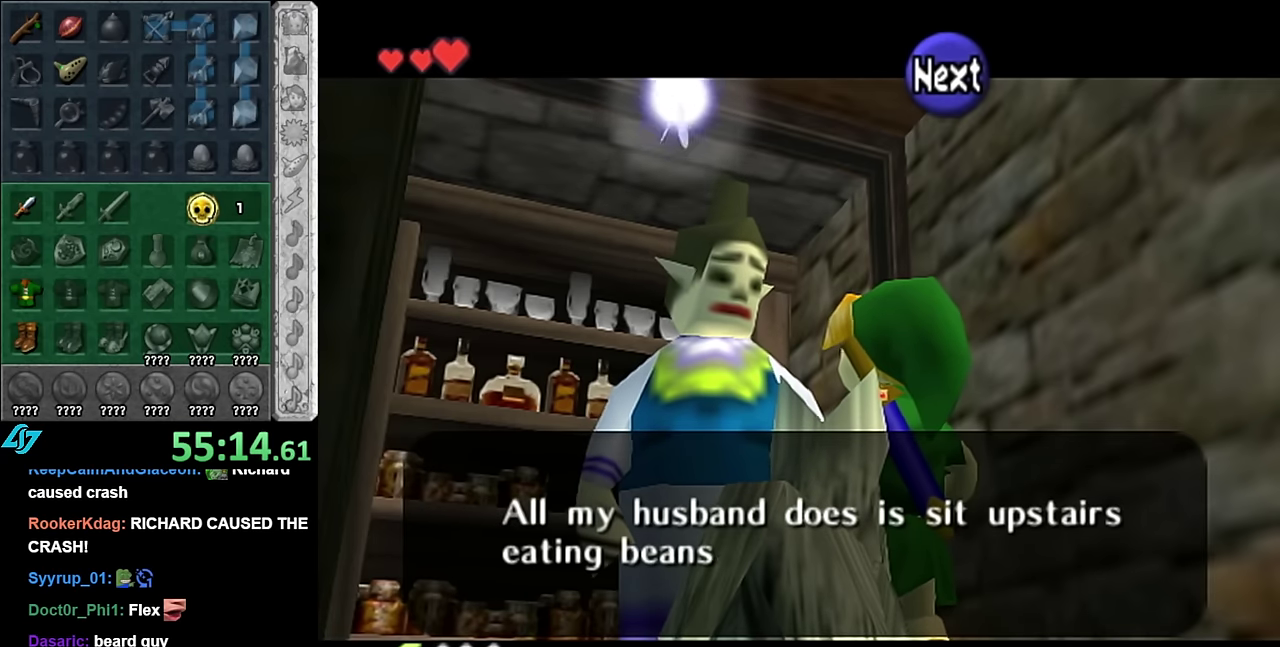
{"buttons": [], "left_stick": "center", "right_stick": "center", "events": [[300, "A", "down"], [417, "A", "up"]]}
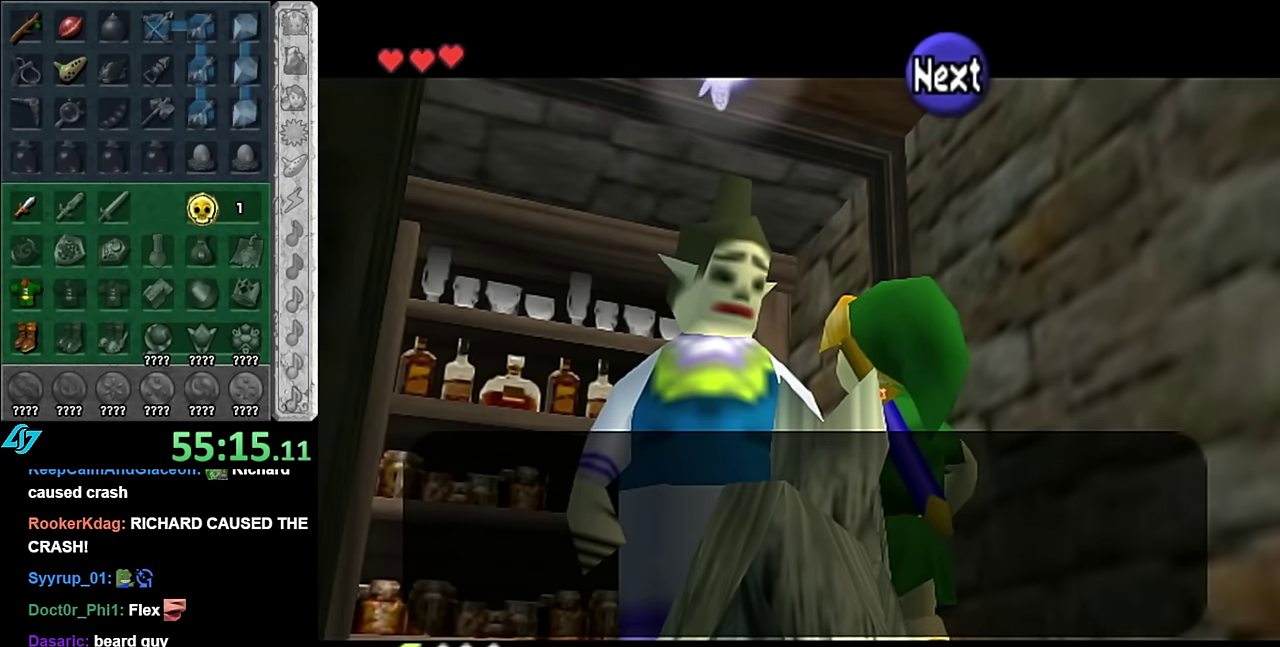
{"buttons": [], "left_stick": "down", "right_stick": "center", "events": [[83, "left_stick", "down"]]}
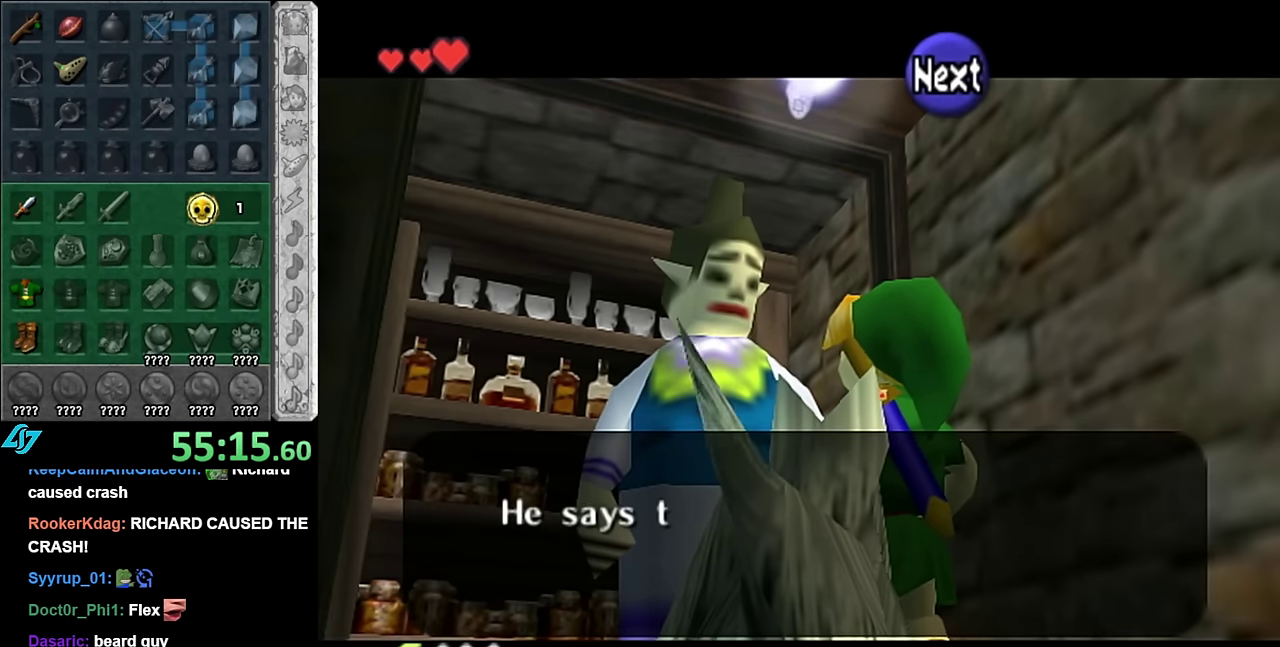
{"buttons": [], "left_stick": "down", "right_stick": "center", "events": [[17, "B", "down"], [200, "B", "up"]]}